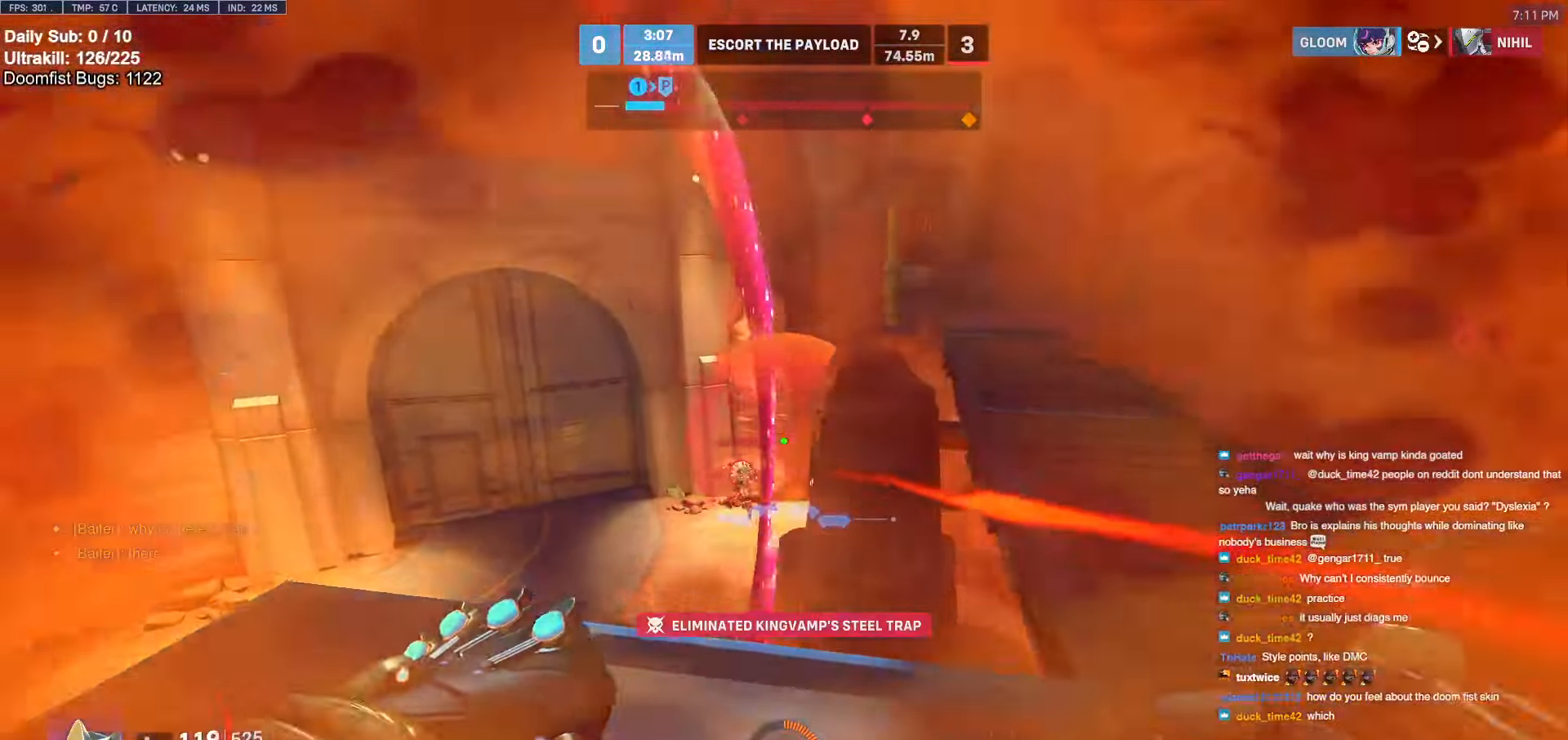
Gameplay with keyboard and mouse; each line is a JSON object with the keys and mouse buttons held at the frame after it. "events" lists presses ("down") and releases ("up") of "a", "ctrl", "d", "e", "f", "melee", "q", "r", "s", "shift", "space", "w", "mouse_left" and "mouse_right" between this image and that frame as [ms after this image, input, new state], when the widget could be followed in between. "mouse_left", "mouse_right" = the "left", "right" buttons of the "mouse" list. No other keys are recorded. Mouse movement is not recorded. Key names are as the overlay labels them; some are game actions (e.g. jump) rather than physical keys.
{"keys": ["w"], "mouse": ["right"], "events": [[100, "w", "down"], [250, "mouse_left", "down"], [300, "mouse_right", "down"], [300, "w", "up"], [334, "mouse_left", "up"], [467, "a", "up"], [467, "w", "down"]]}
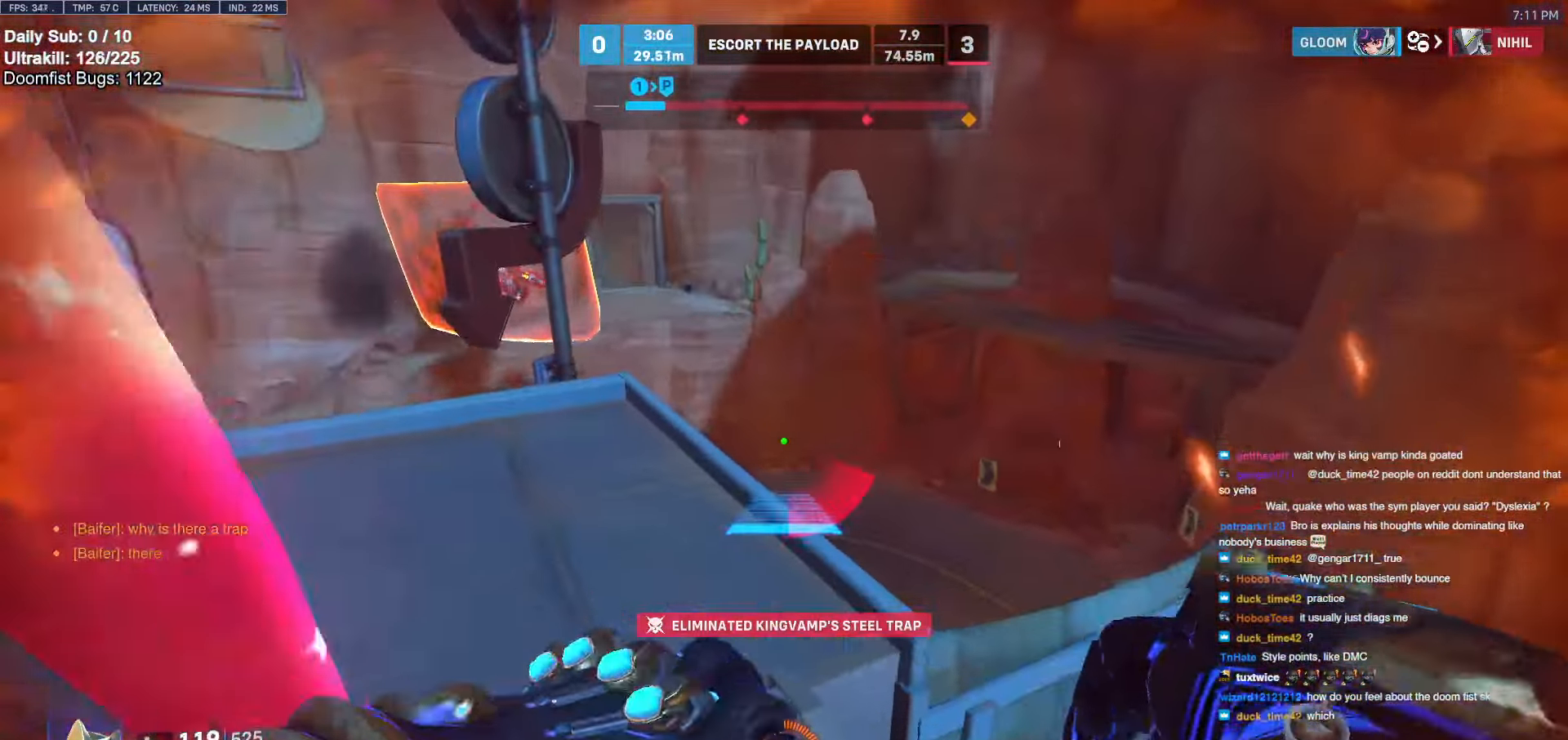
{"keys": ["a"], "mouse": [], "events": [[167, "mouse_right", "up"], [300, "space", "down"], [350, "a", "down"], [350, "space", "up"], [500, "w", "up"]]}
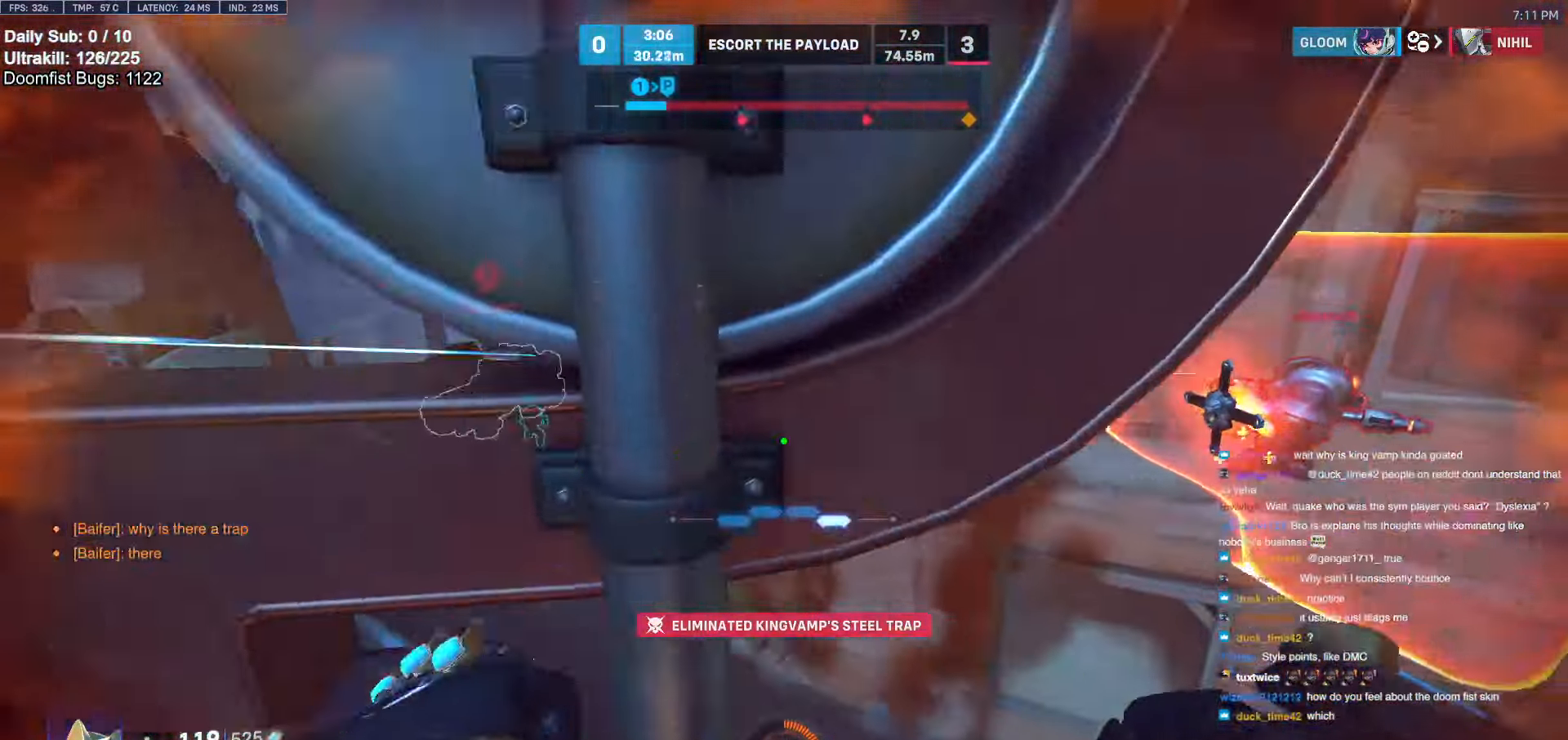
{"keys": ["a"], "mouse": [], "events": [[267, "w", "down"], [317, "mouse_left", "down"], [317, "w", "up"], [417, "mouse_left", "up"]]}
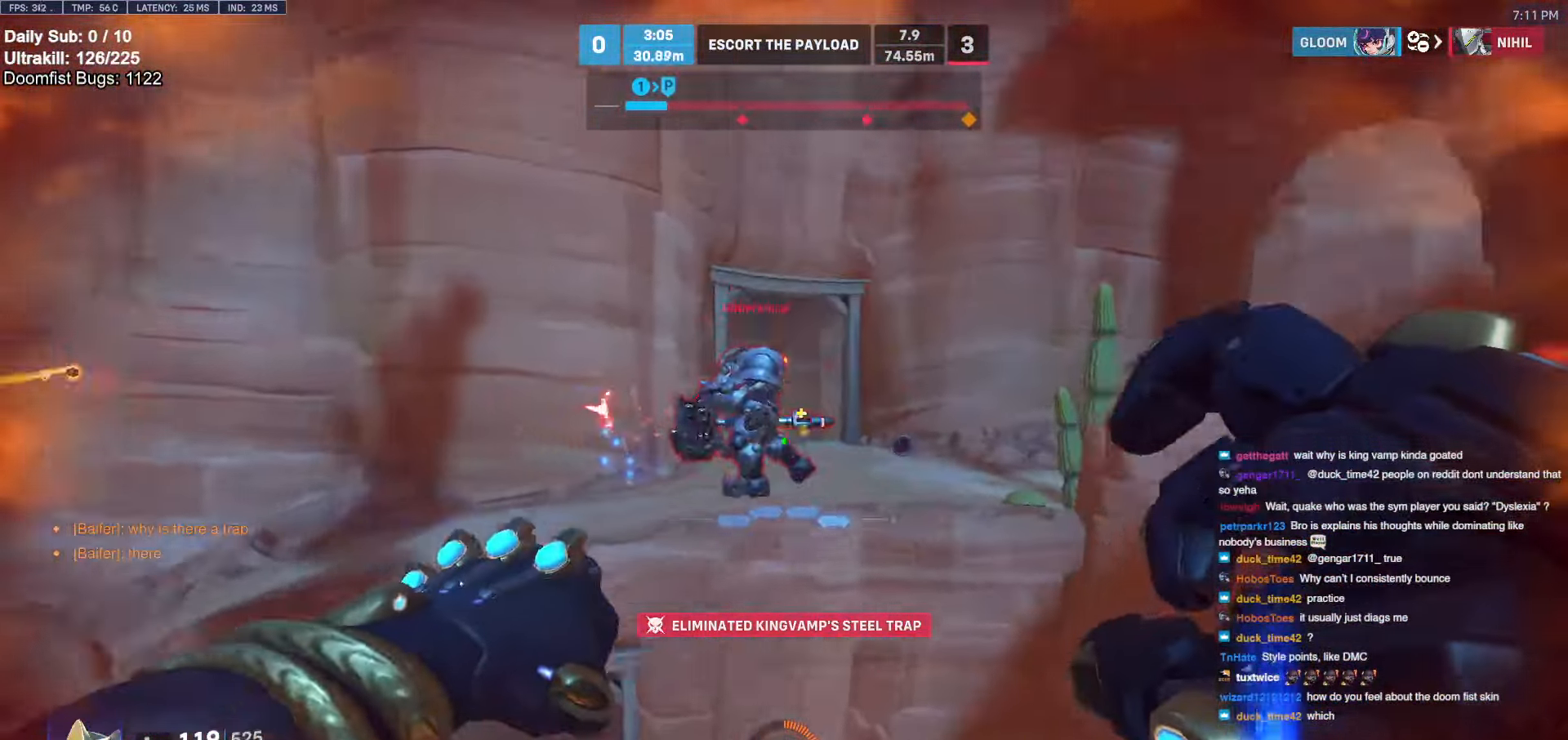
{"keys": ["a"], "mouse": [], "events": [[100, "mouse_left", "down"], [100, "w", "down"], [150, "mouse_left", "up"], [200, "a", "up"], [250, "a", "down"], [384, "w", "up"]]}
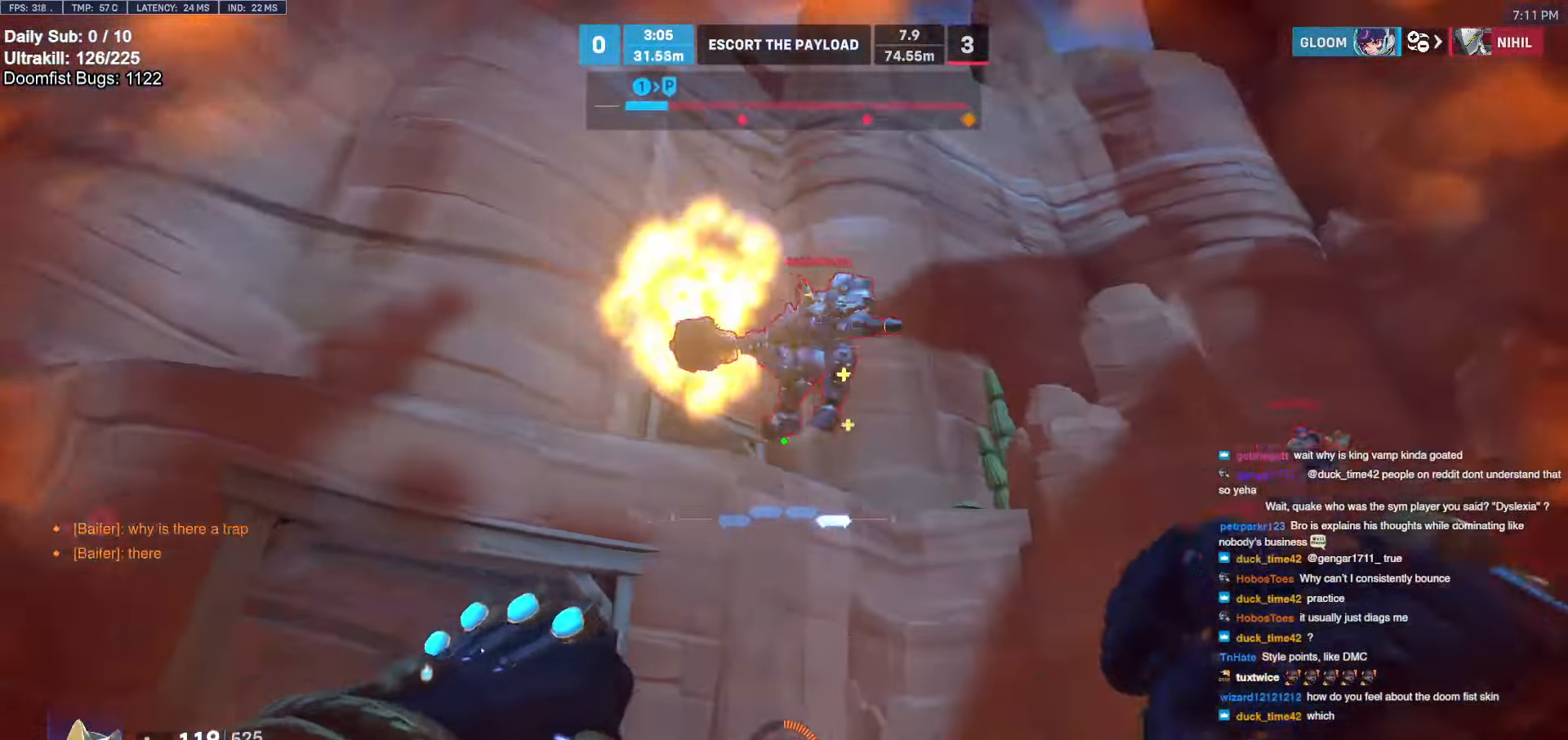
{"keys": ["s", "shift"], "mouse": [], "events": [[67, "s", "down"], [117, "space", "down"], [217, "space", "up"], [300, "mouse_left", "down"], [300, "space", "down"], [350, "mouse_left", "up"], [350, "space", "up"], [450, "shift", "down"], [484, "a", "up"]]}
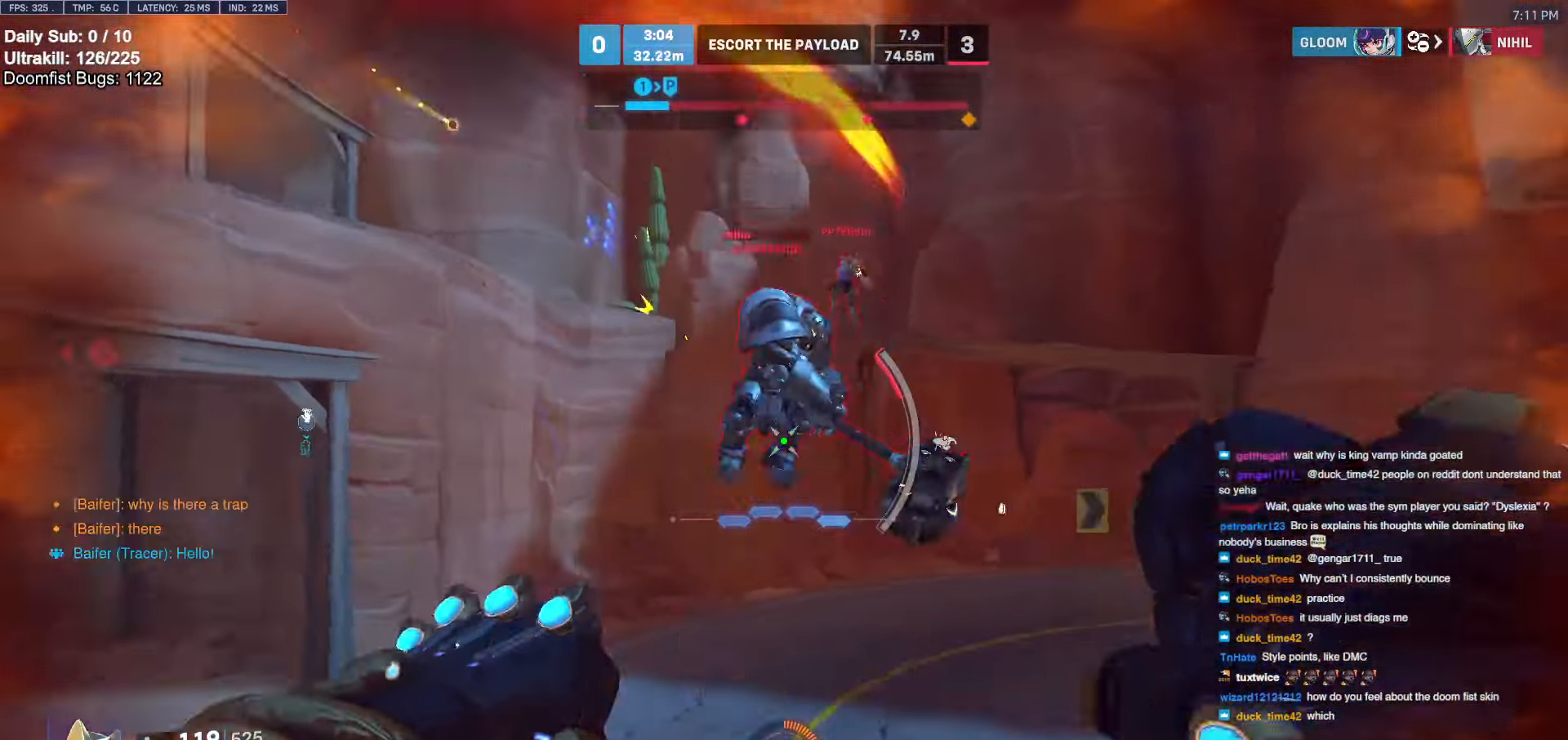
{"keys": ["s"], "mouse": [], "events": [[84, "shift", "up"]]}
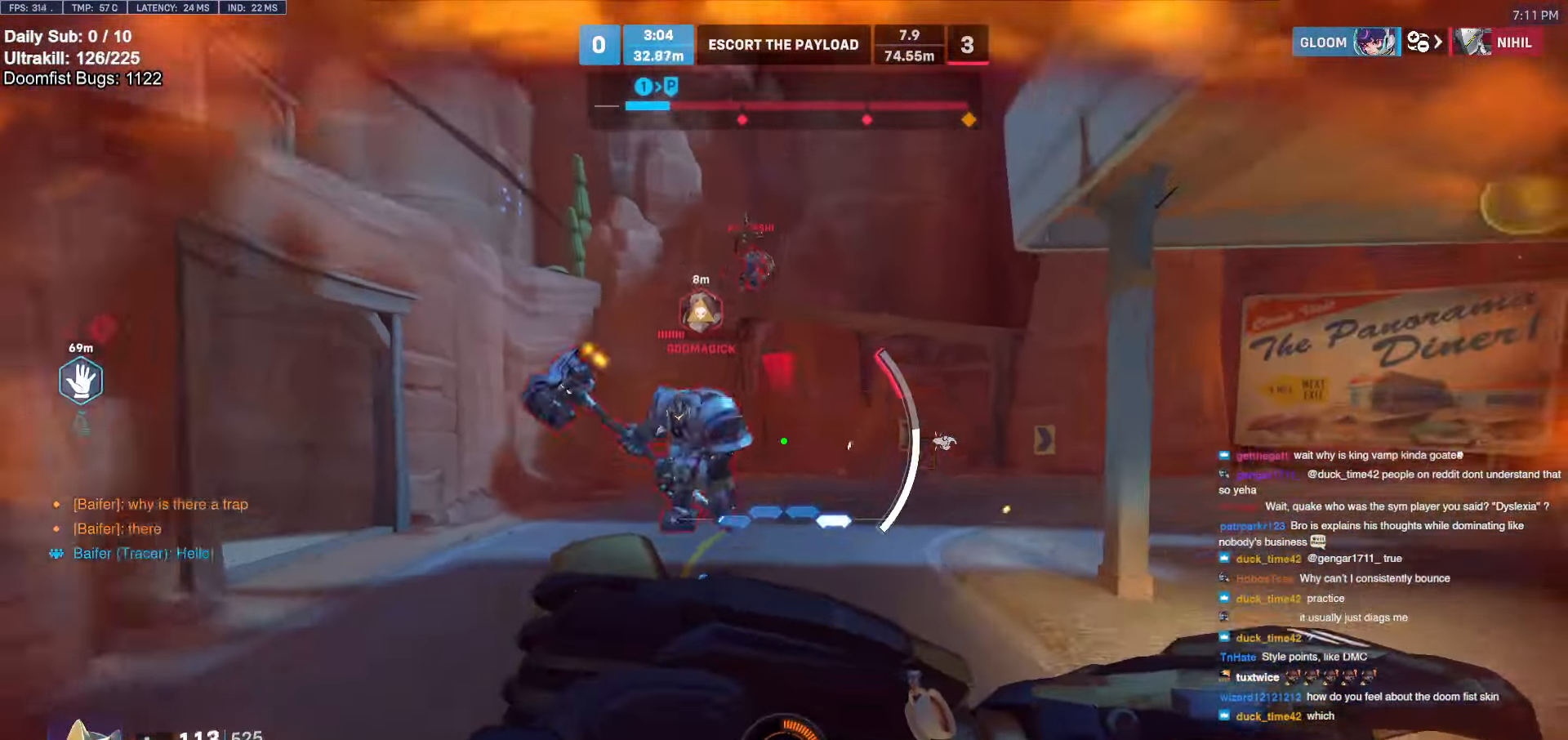
{"keys": ["s"], "mouse": [], "events": [[50, "d", "down"], [150, "a", "down"], [150, "d", "up"], [234, "space", "down"], [284, "a", "up"], [334, "a", "down"], [384, "space", "up"], [417, "a", "up"]]}
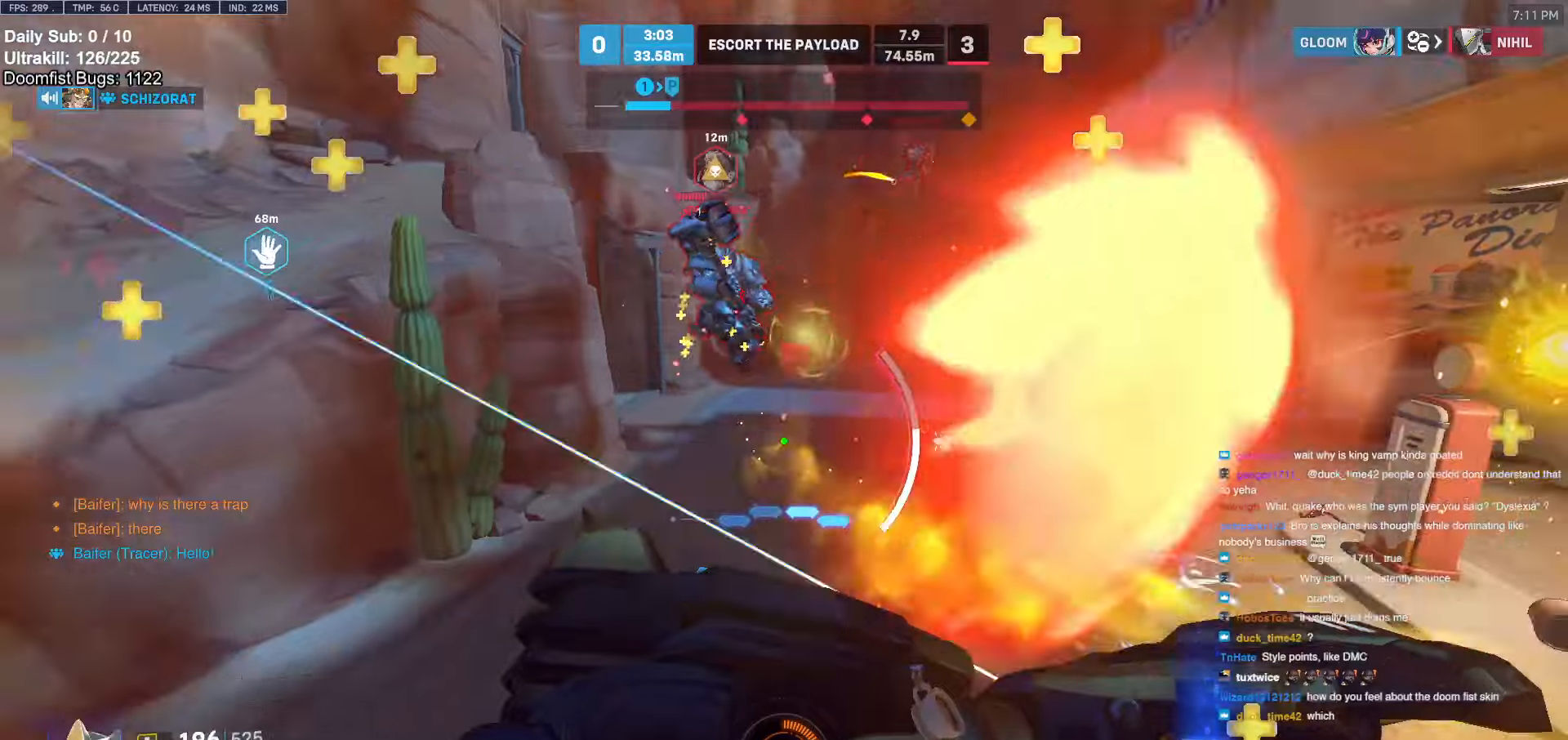
{"keys": ["a", "s"], "mouse": [], "events": [[117, "a", "down"], [250, "a", "up"], [450, "a", "down"]]}
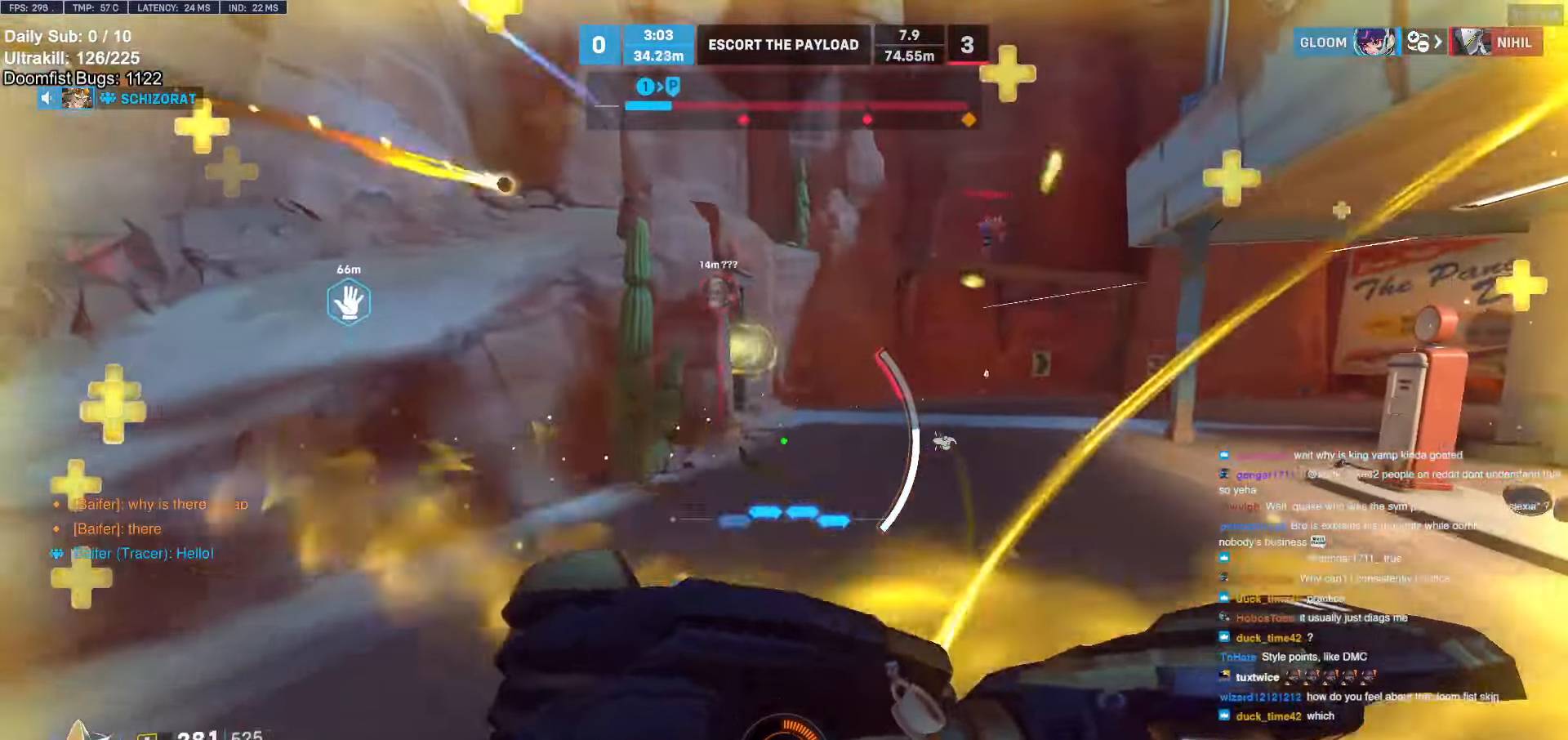
{"keys": [], "mouse": [], "events": [[134, "s", "up"], [184, "a", "up"]]}
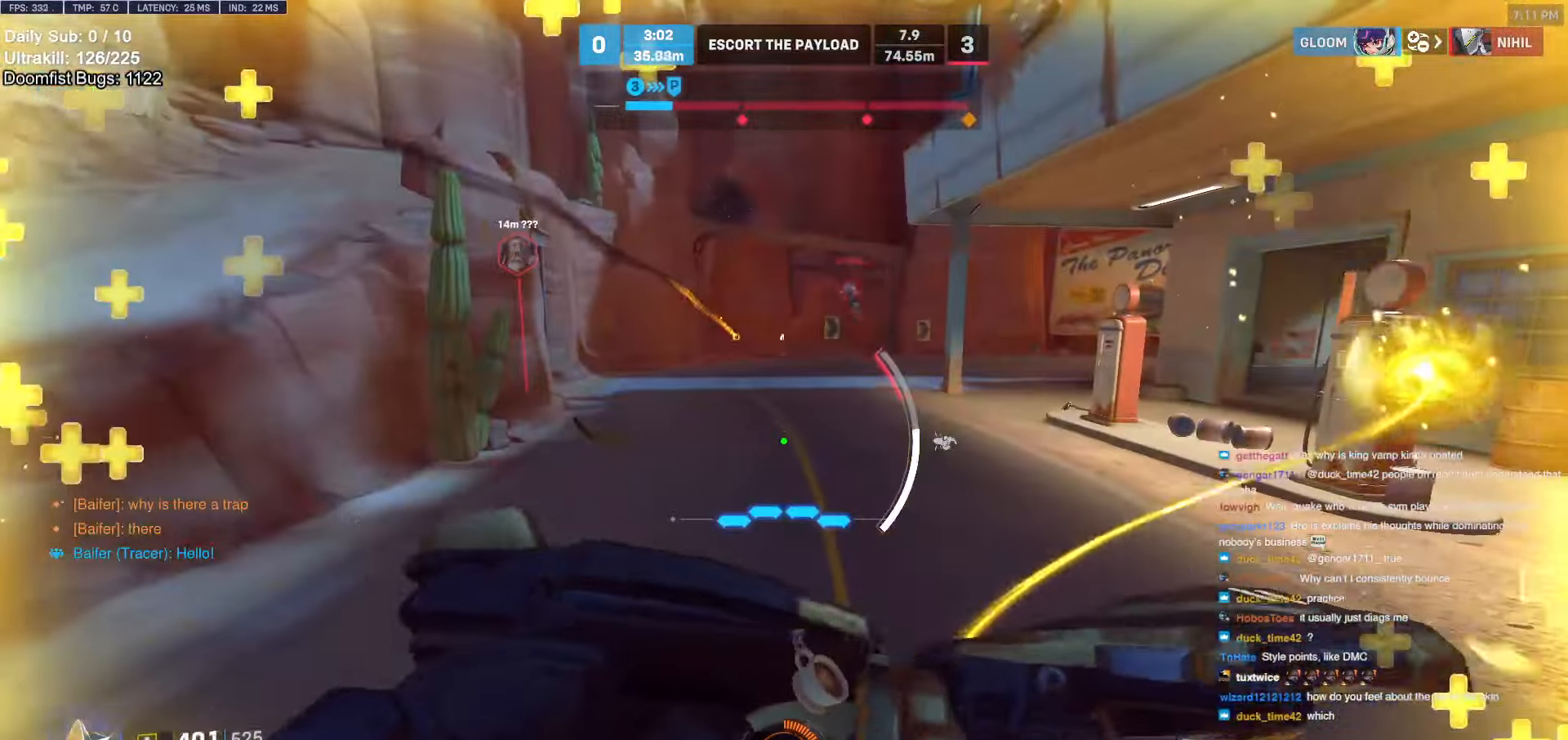
{"keys": ["d"], "mouse": [], "events": [[50, "w", "down"], [100, "e", "down"], [150, "e", "up"], [284, "d", "down"], [284, "w", "up"]]}
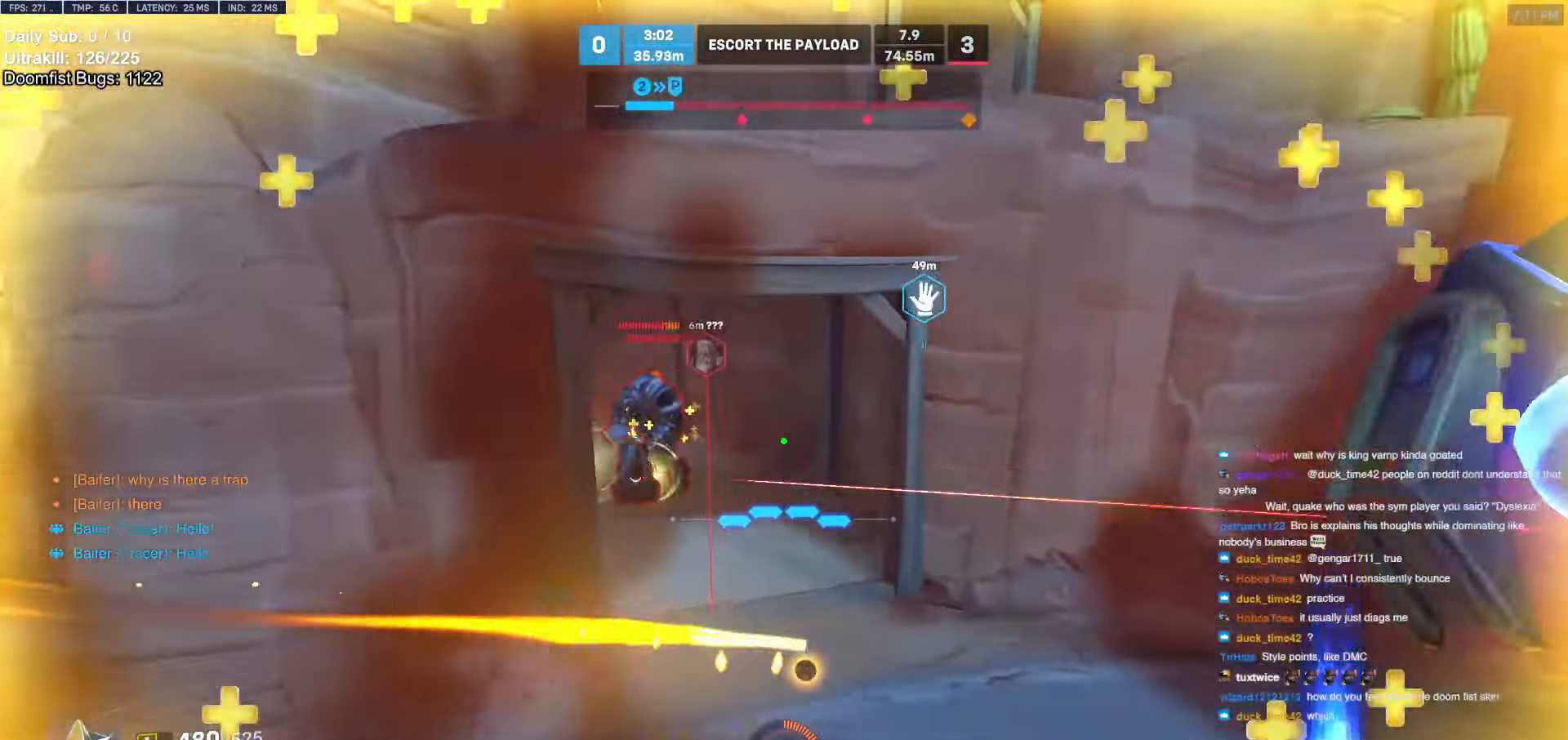
{"keys": ["a", "space"], "mouse": ["left"], "events": [[34, "a", "down"], [34, "d", "up"], [300, "w", "down"], [450, "space", "down"], [500, "mouse_left", "down"], [500, "w", "up"]]}
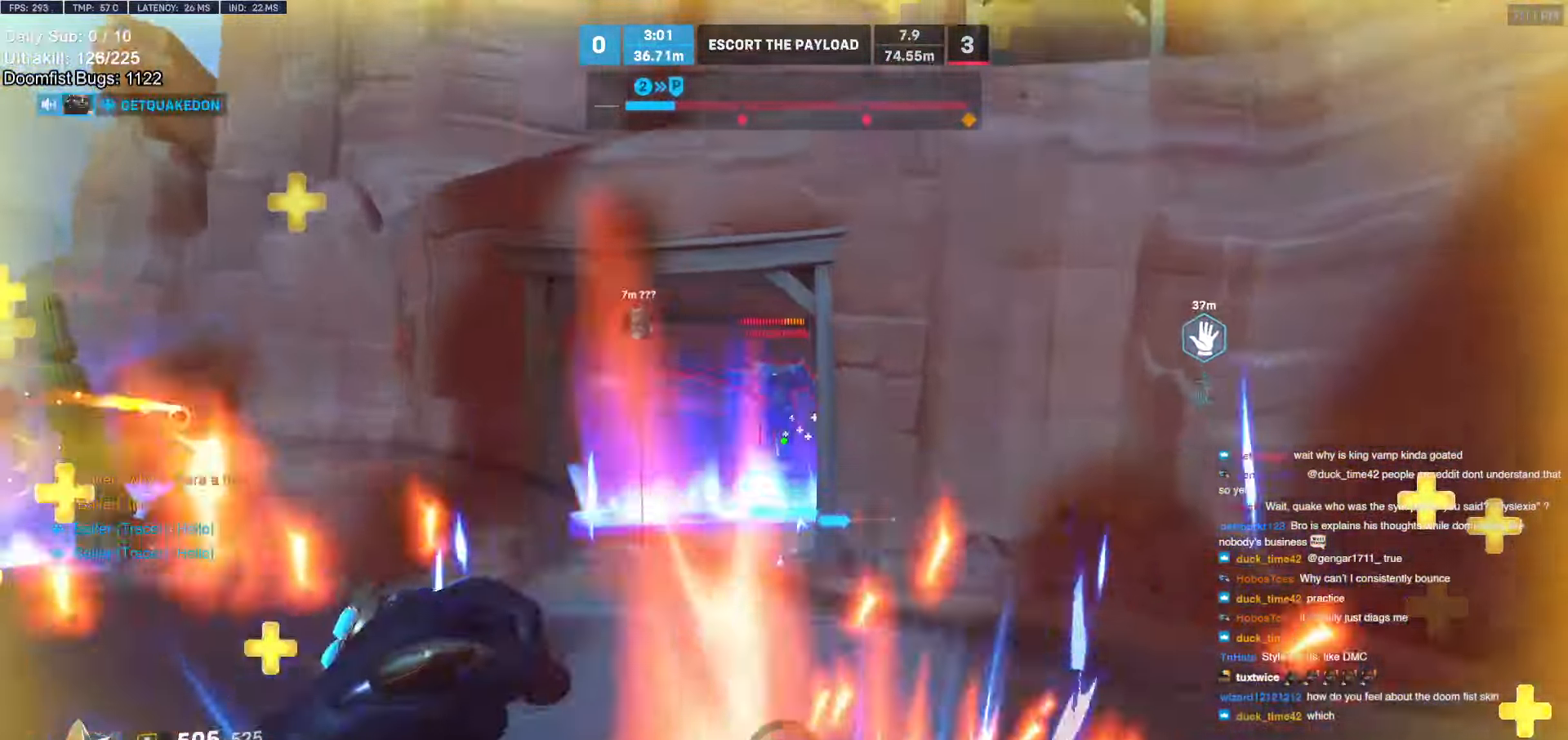
{"keys": ["a"], "mouse": [], "events": [[50, "space", "up"], [184, "mouse_left", "up"], [317, "mouse_left", "down"], [467, "mouse_left", "up"]]}
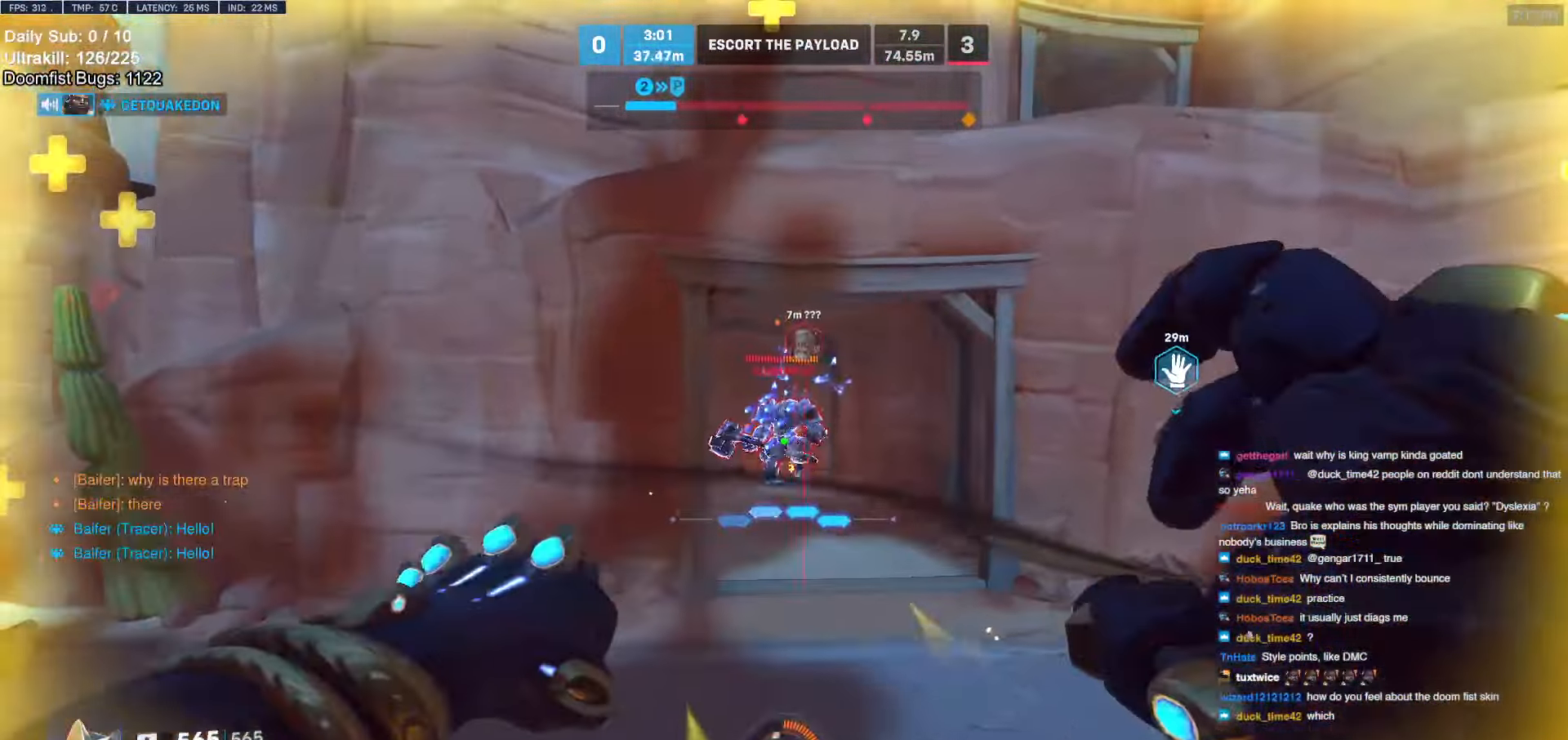
{"keys": ["a", "s"], "mouse": ["right"], "events": [[150, "mouse_left", "down"], [250, "s", "down"], [284, "a", "up"], [284, "d", "down"], [284, "mouse_left", "up"], [284, "mouse_right", "down"], [334, "a", "down"], [334, "d", "up"]]}
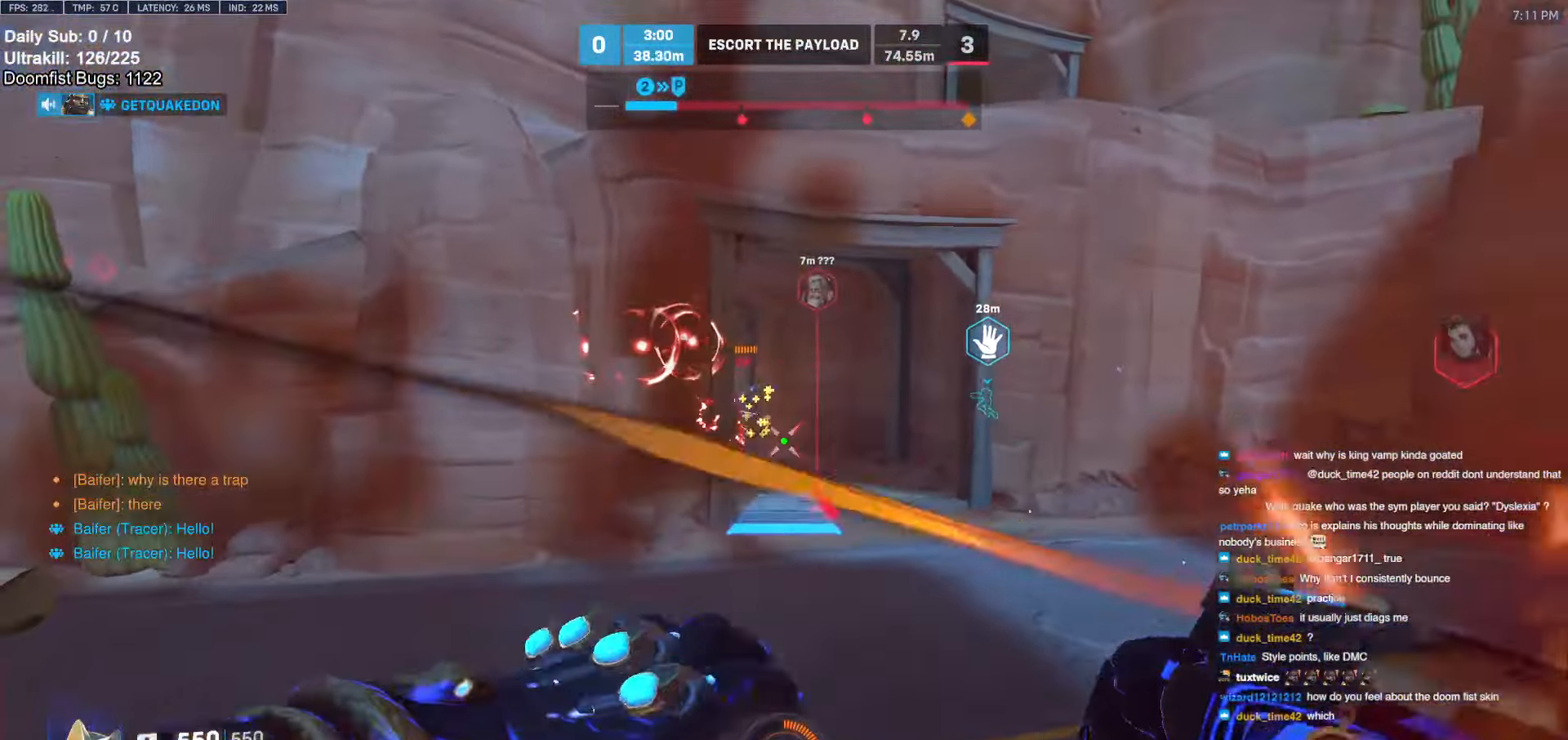
{"keys": ["a"], "mouse": [], "events": [[17, "a", "up"], [67, "d", "down"], [217, "a", "down"], [217, "d", "up"], [500, "mouse_right", "up"], [500, "s", "up"]]}
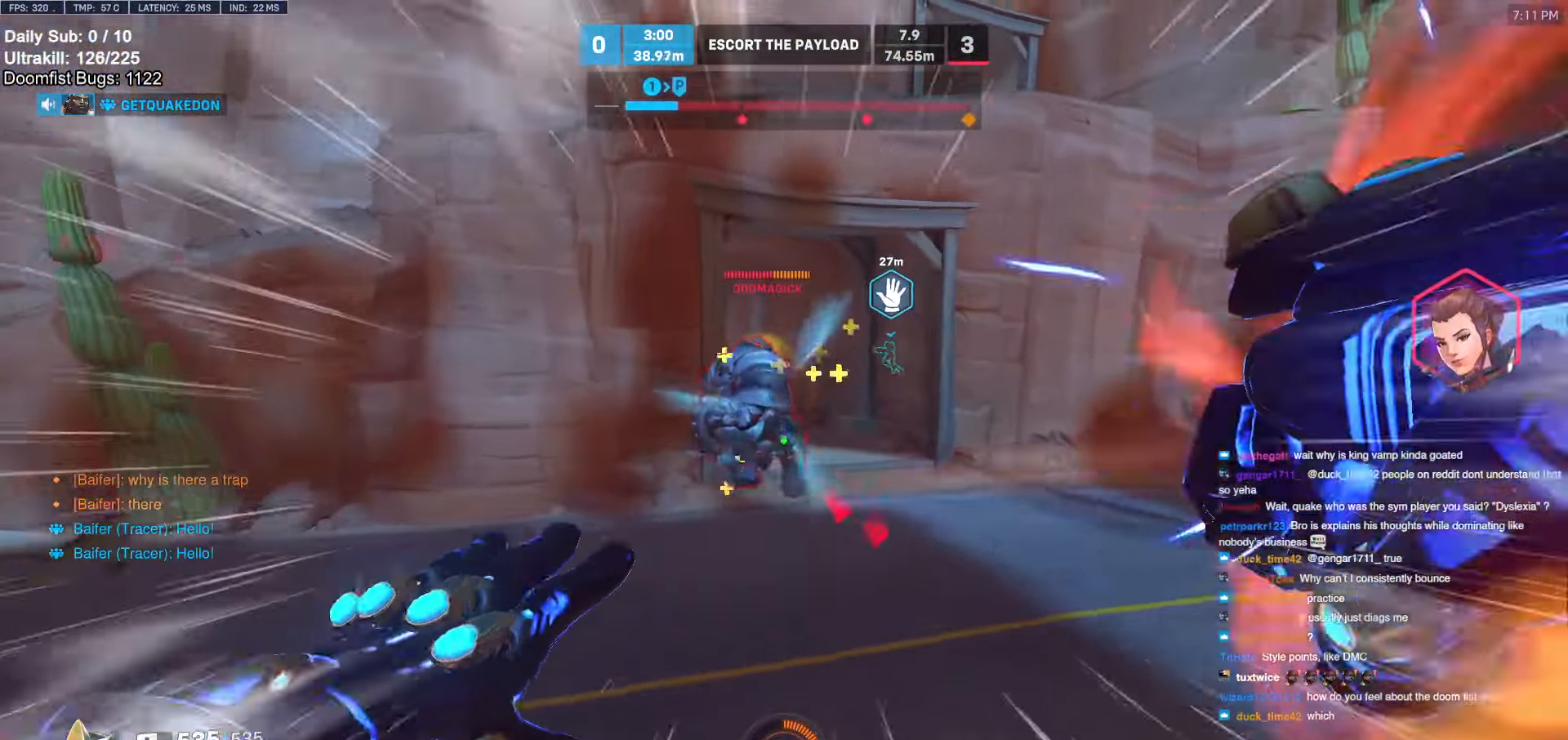
{"keys": [], "mouse": [], "events": [[34, "a", "up"], [134, "a", "down"], [134, "s", "down"], [167, "s", "up"], [467, "a", "up"]]}
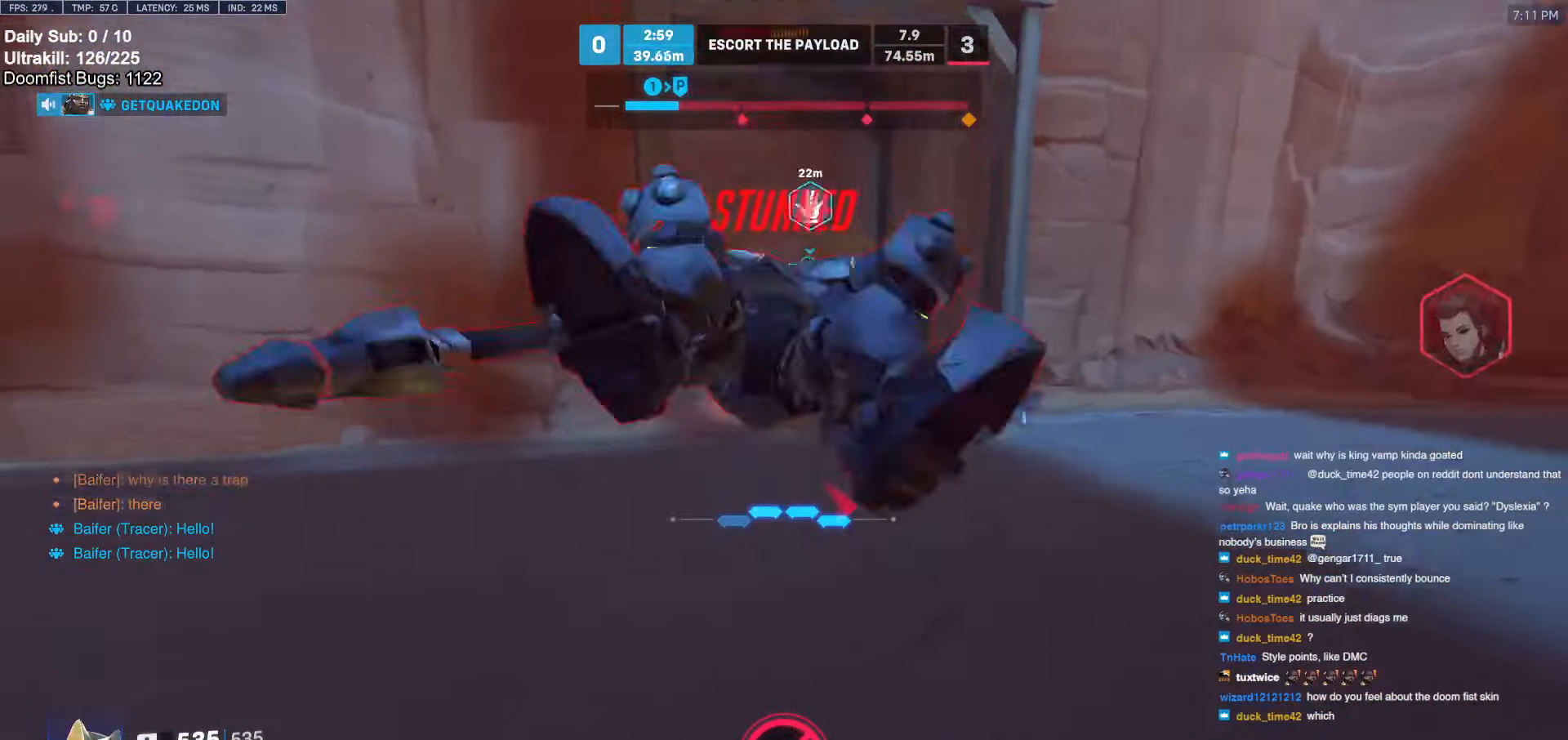
{"keys": ["a", "w"], "mouse": [], "events": [[284, "a", "down"], [467, "w", "down"]]}
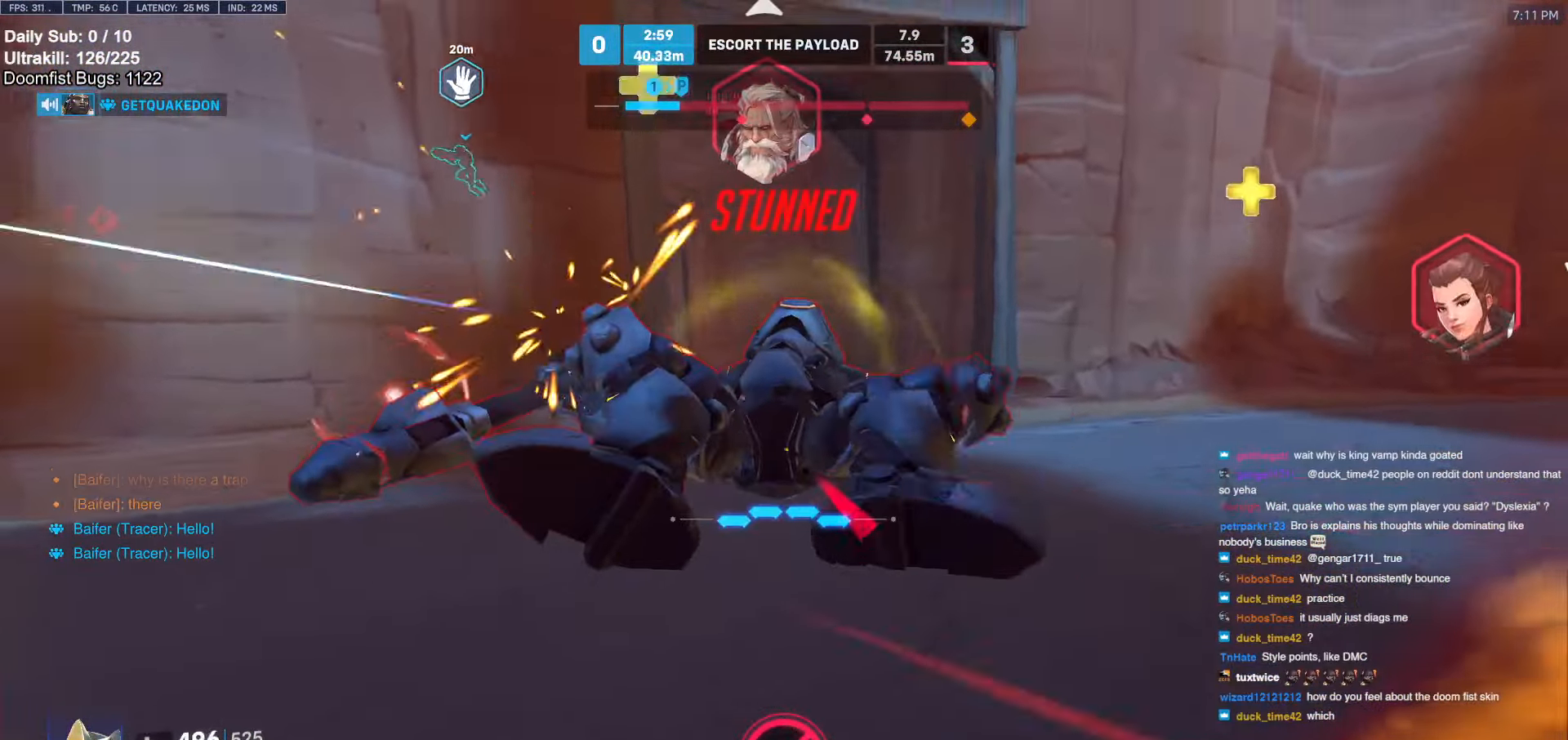
{"keys": ["w"], "mouse": ["left"], "events": [[117, "a", "up"], [250, "mouse_left", "down"]]}
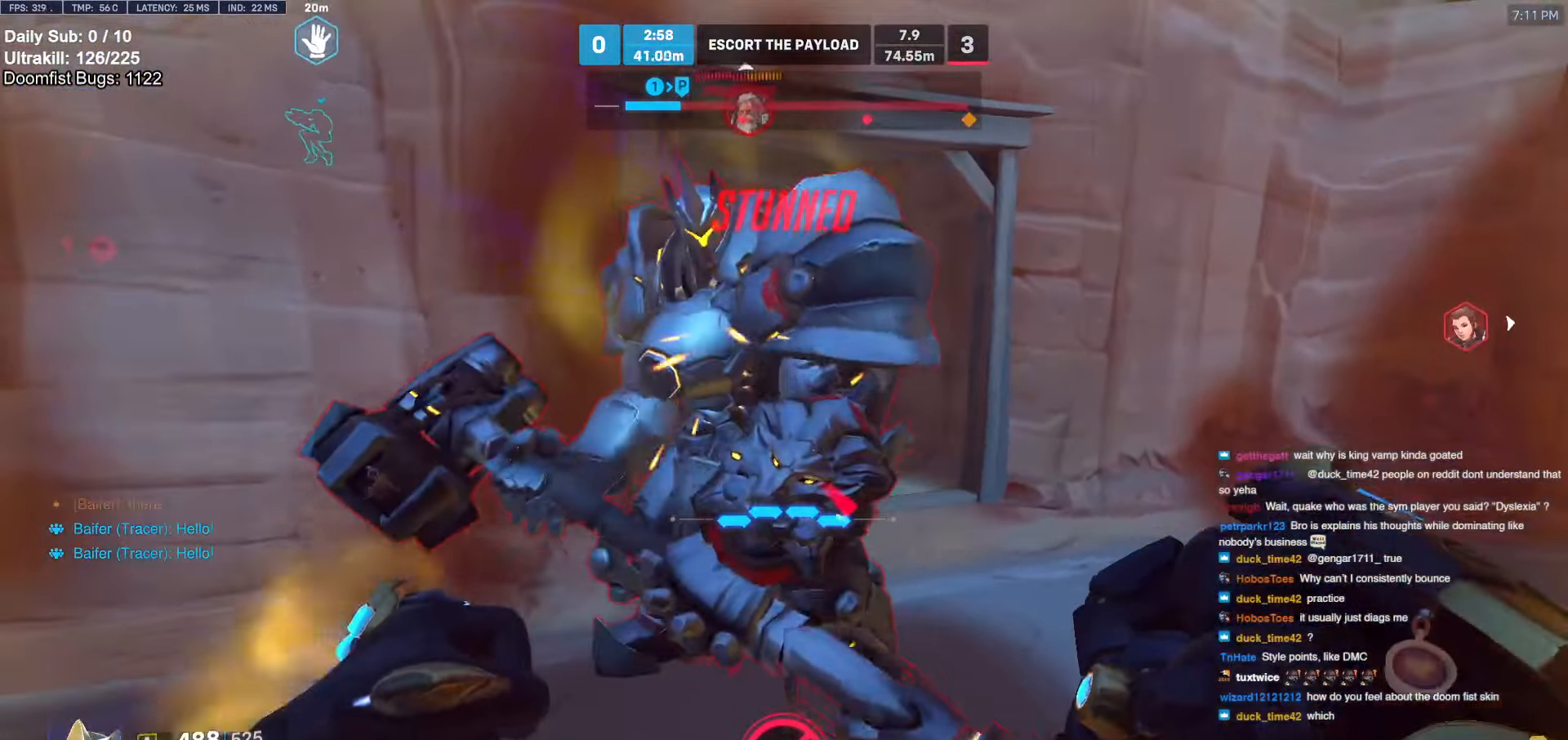
{"keys": ["d", "melee", "s"], "mouse": ["left"], "events": [[34, "mouse_left", "up"], [317, "mouse_left", "down"], [367, "a", "down"], [367, "w", "up"], [417, "a", "up"], [417, "melee", "down"], [417, "s", "down"], [450, "d", "down"]]}
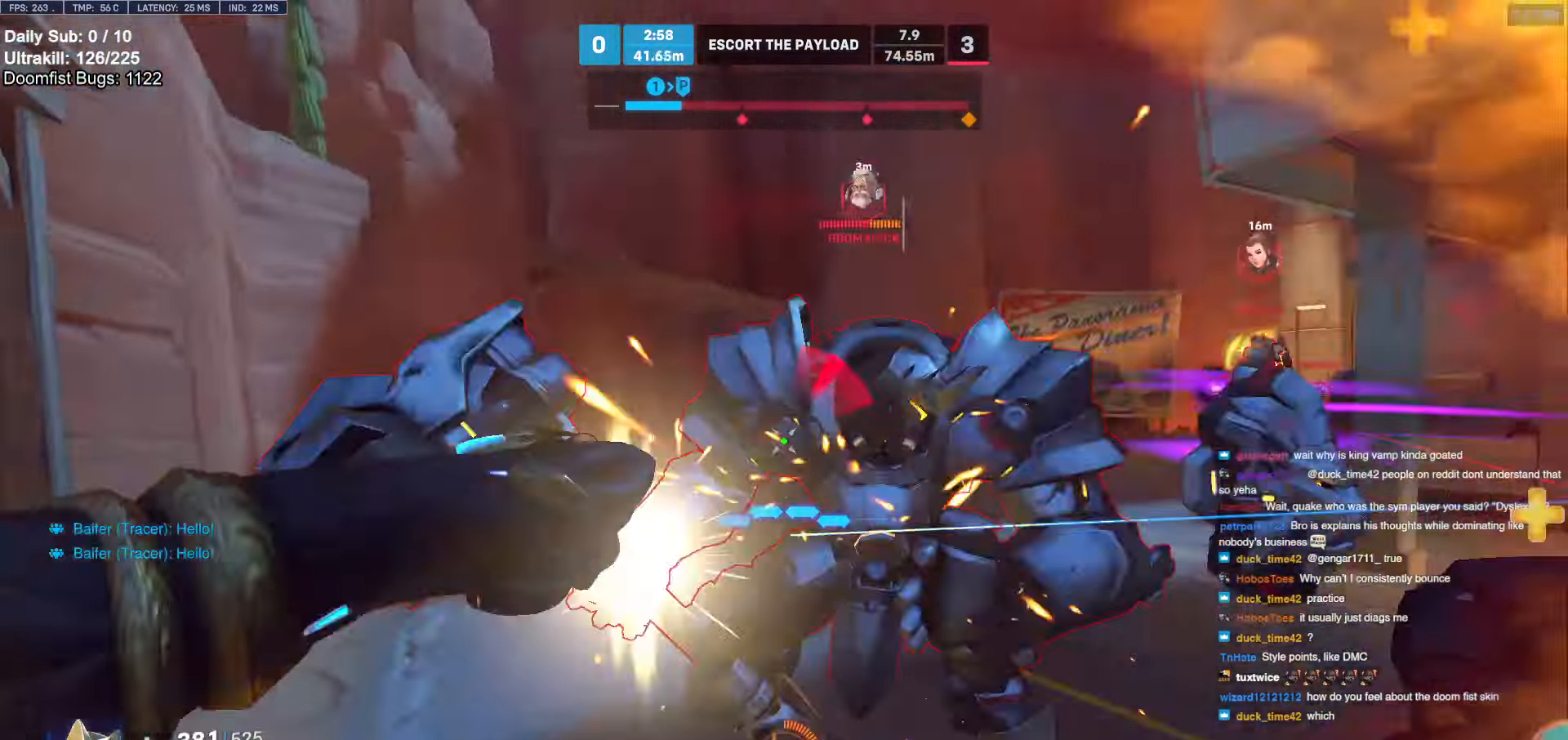
{"keys": ["d", "s"], "mouse": [], "events": [[50, "melee", "up"], [50, "mouse_left", "up"], [184, "space", "down"], [234, "space", "up"], [334, "space", "down"], [434, "space", "up"]]}
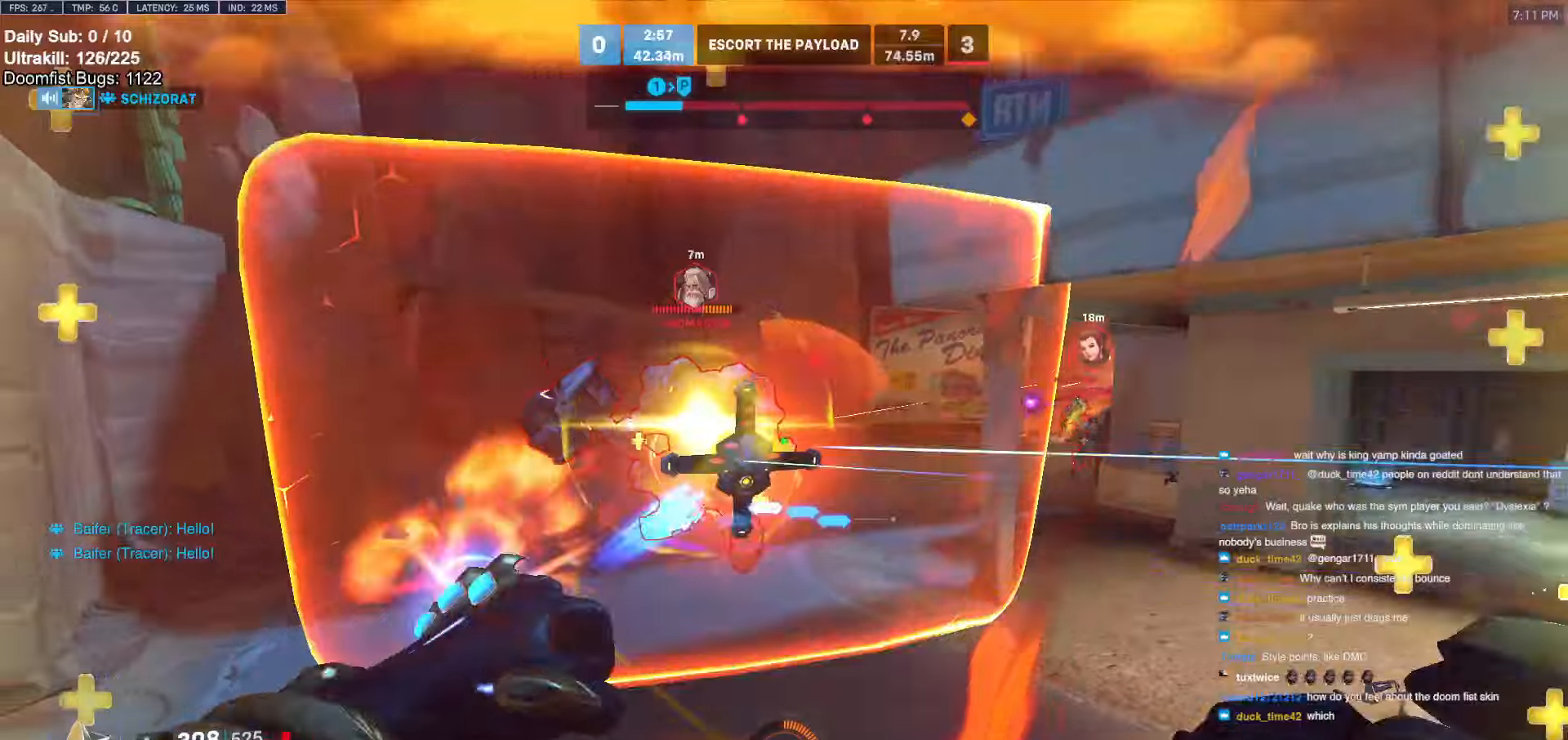
{"keys": ["d"], "mouse": [], "events": [[34, "mouse_left", "down"], [67, "s", "up"], [167, "mouse_left", "up"], [267, "shift", "down"], [350, "shift", "up"]]}
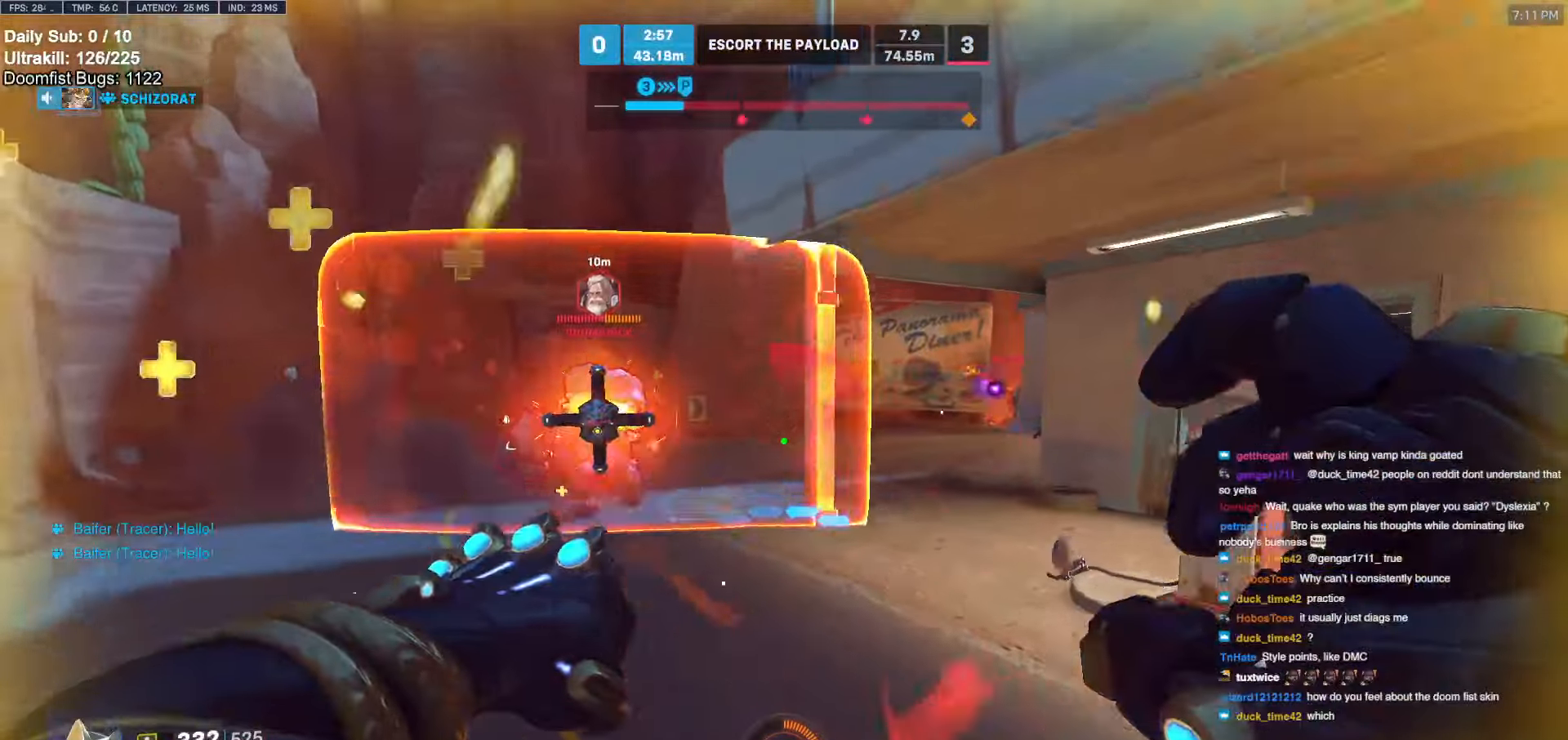
{"keys": ["a"], "mouse": [], "events": [[34, "a", "down"], [34, "d", "up"]]}
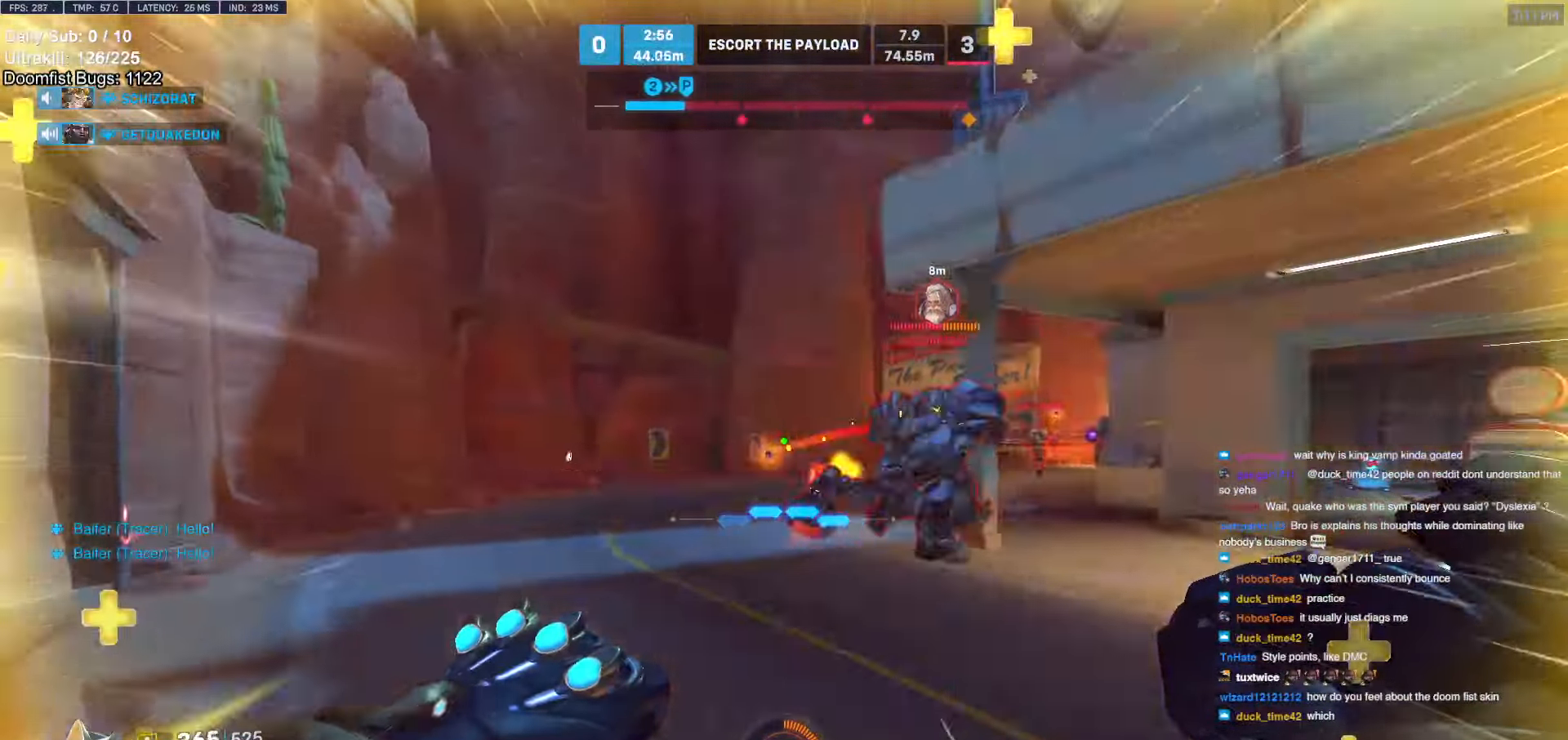
{"keys": ["d", "w"], "mouse": [], "events": [[50, "a", "up"], [50, "d", "down"], [50, "mouse_left", "down"], [150, "space", "down"], [200, "mouse_left", "up"], [250, "space", "up"], [250, "w", "down"], [284, "a", "down"], [284, "d", "up"], [334, "a", "up"], [434, "d", "down"]]}
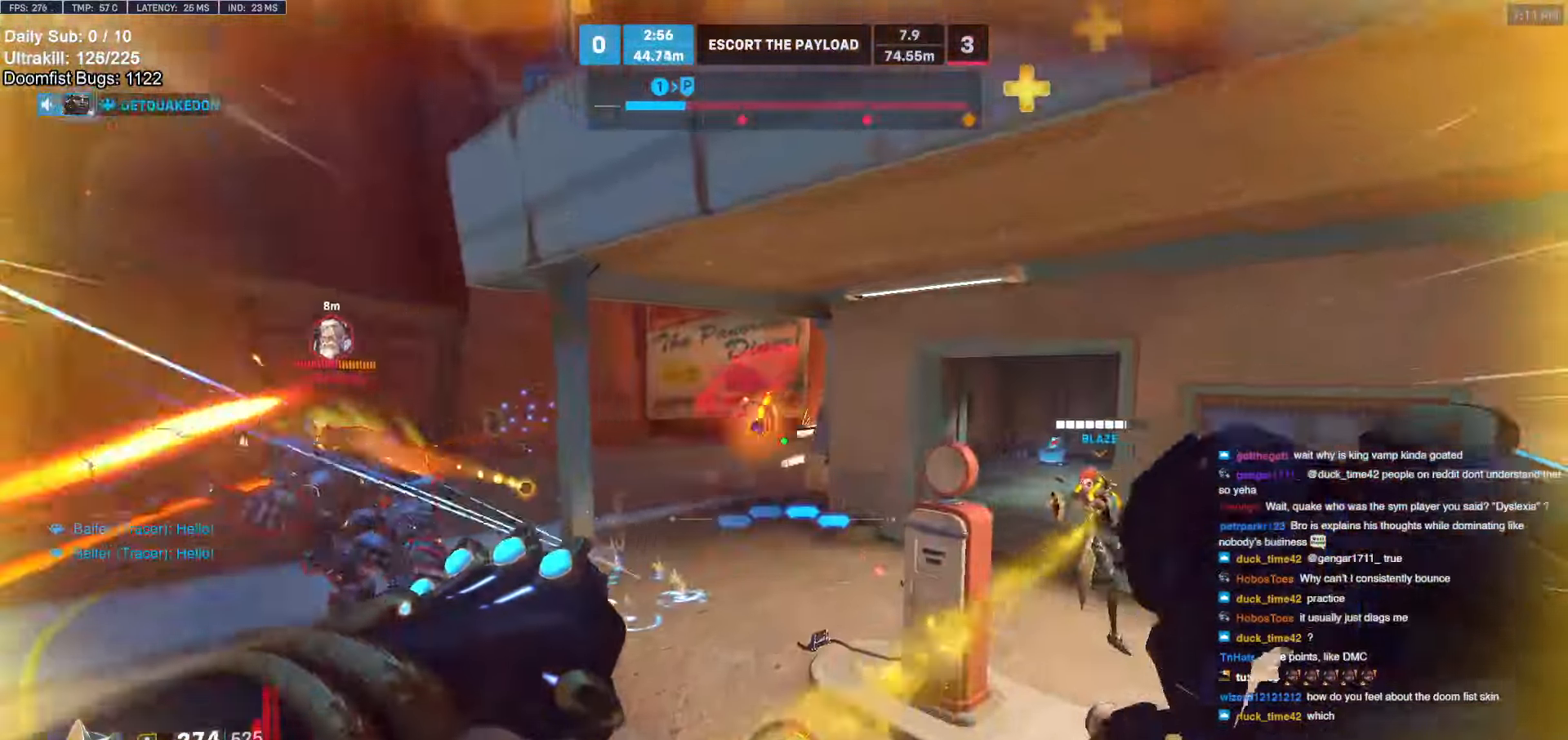
{"keys": ["a"], "mouse": [], "events": [[34, "w", "up"], [67, "a", "down"], [67, "d", "up"], [117, "mouse_left", "down"], [117, "shift", "down"], [250, "mouse_left", "up"], [250, "shift", "up"]]}
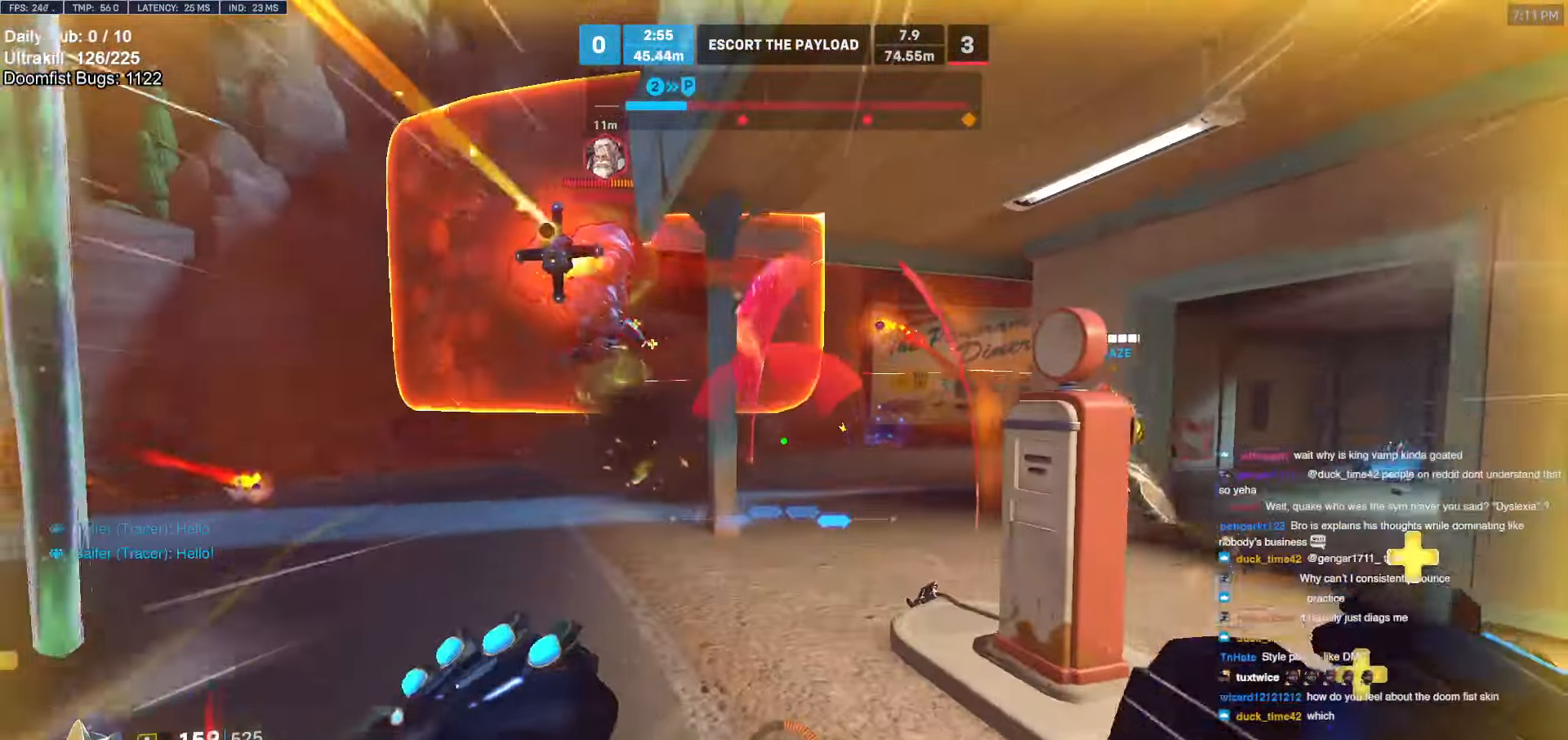
{"keys": ["a", "space"], "mouse": [], "events": [[284, "w", "down"], [317, "mouse_left", "down"], [467, "mouse_left", "up"], [500, "space", "down"], [500, "w", "up"]]}
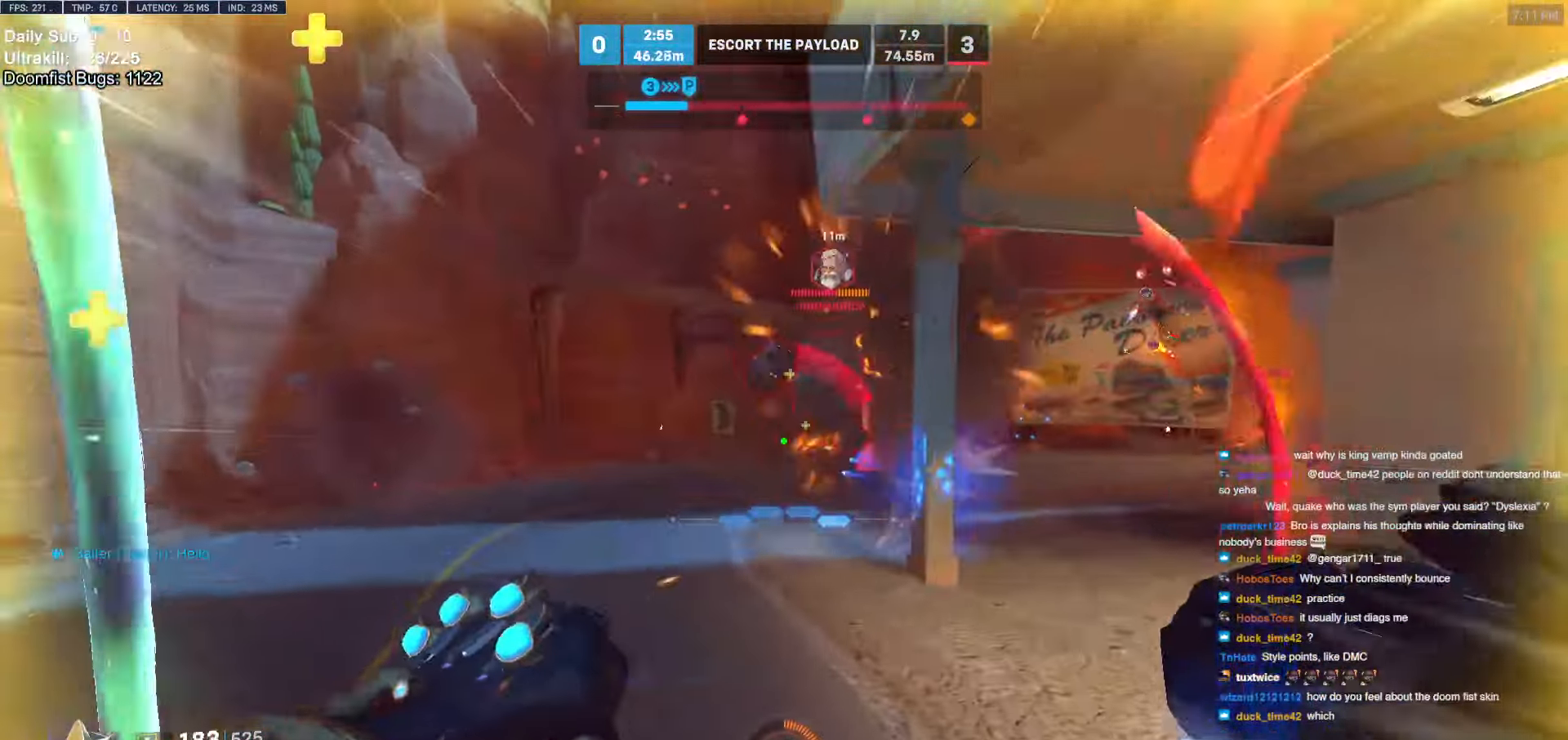
{"keys": ["a"], "mouse": [], "events": [[50, "space", "up"], [50, "w", "down"], [150, "w", "up"]]}
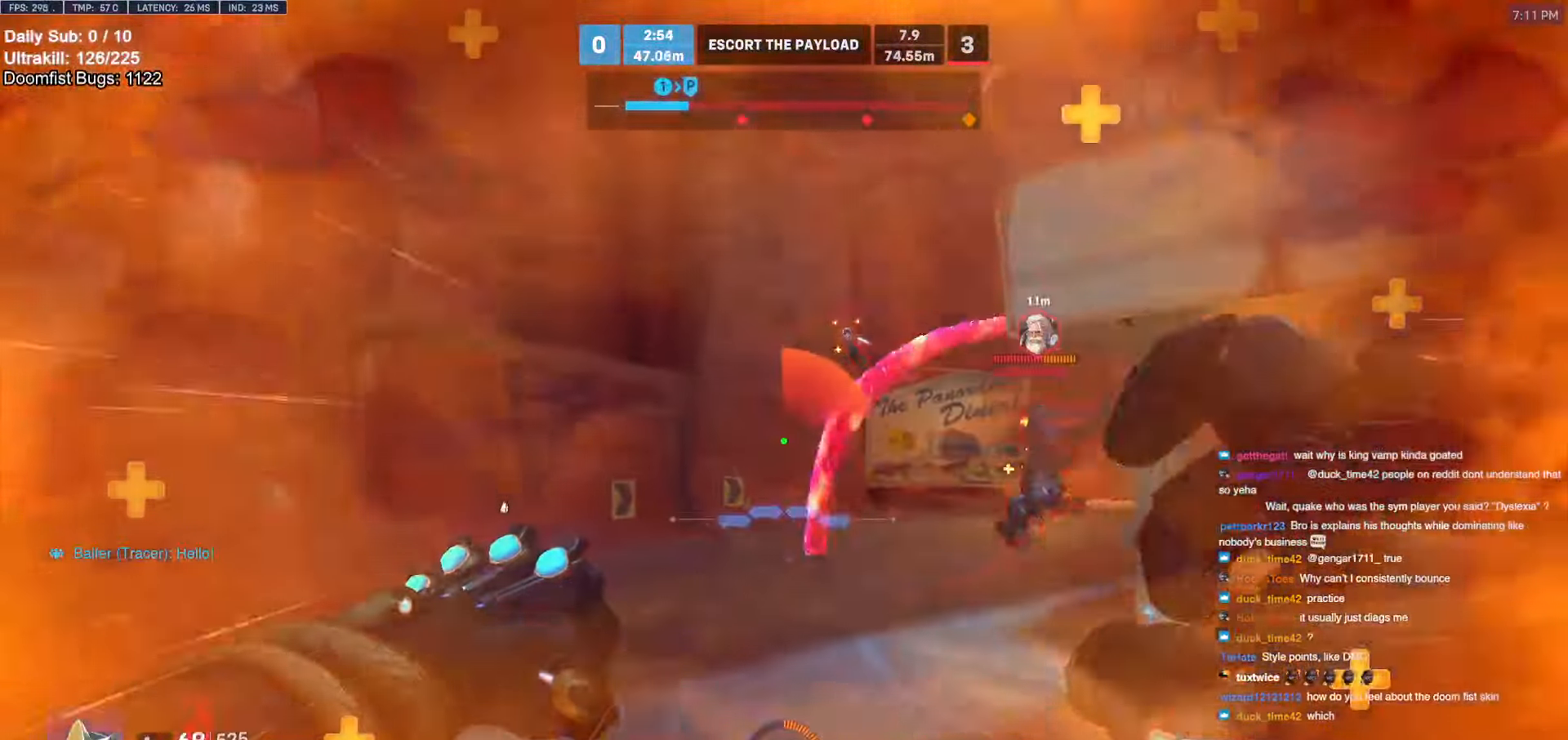
{"keys": ["s"], "mouse": [], "events": [[17, "w", "down"], [217, "a", "up"], [217, "w", "up"], [250, "e", "down"], [350, "a", "down"], [350, "e", "up"], [400, "s", "down"], [484, "a", "up"]]}
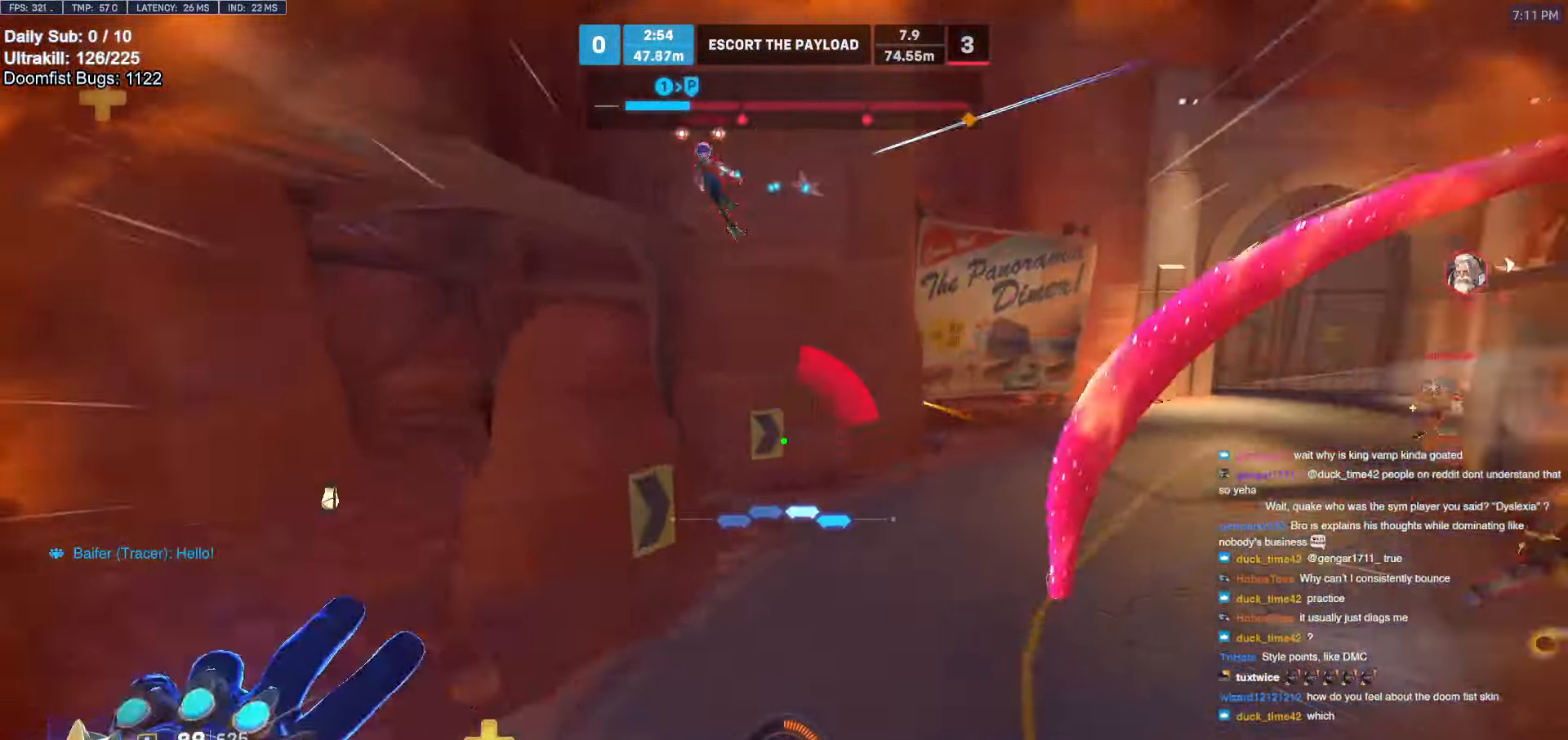
{"keys": ["d", "w"], "mouse": [], "events": [[34, "d", "down"], [84, "s", "up"], [450, "w", "down"]]}
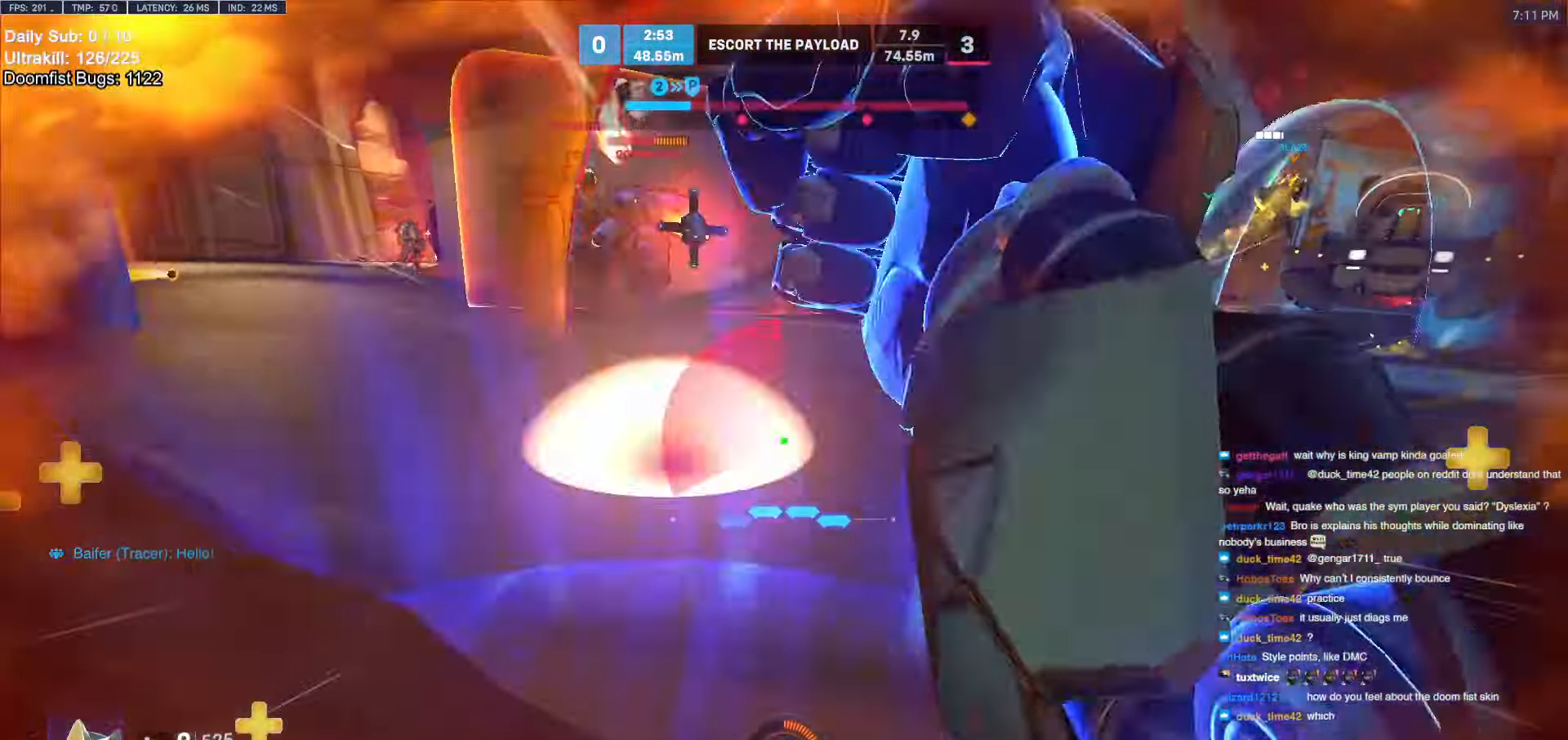
{"keys": ["w"], "mouse": [], "events": [[50, "mouse_right", "down"], [100, "space", "down"], [234, "space", "up"], [417, "d", "up"], [467, "mouse_right", "up"]]}